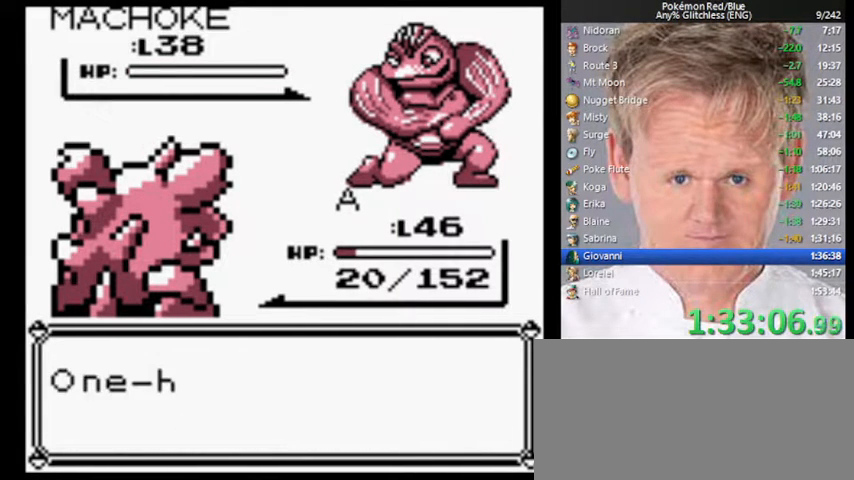
Gameplay with a controller (Nintendo layout); each line is a JSON object with the inputs held at the frame after it. "events" lists button and stick changes between this image and that frame as [ms after this image, input, new state], when the widget could be followed in between. Not read: L3 R3.
{"buttons": [], "events": [[100, "B", "down"], [200, "A", "down"], [267, "B", "up"], [333, "A", "up"]]}
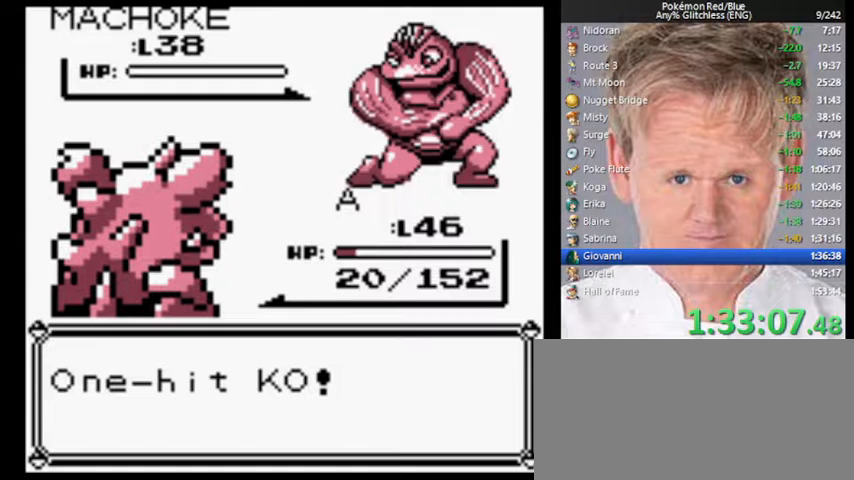
{"buttons": [], "events": []}
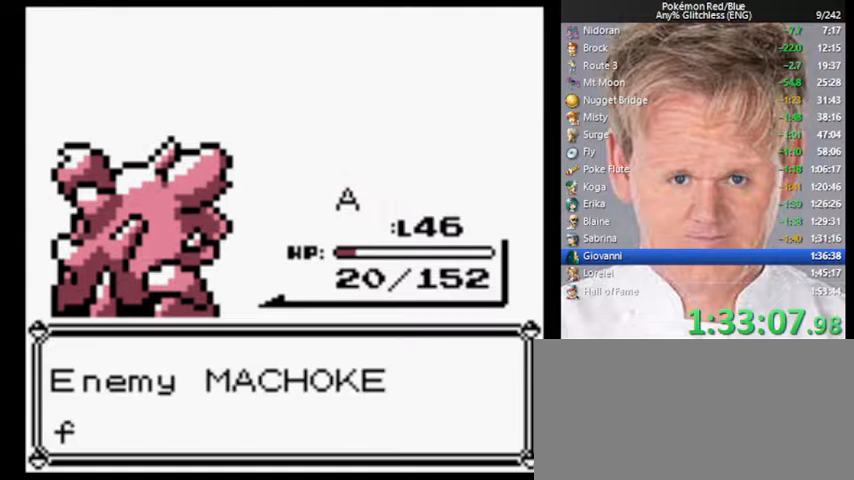
{"buttons": [], "events": [[133, "B", "down"], [233, "A", "down"], [267, "B", "up"], [333, "A", "up"]]}
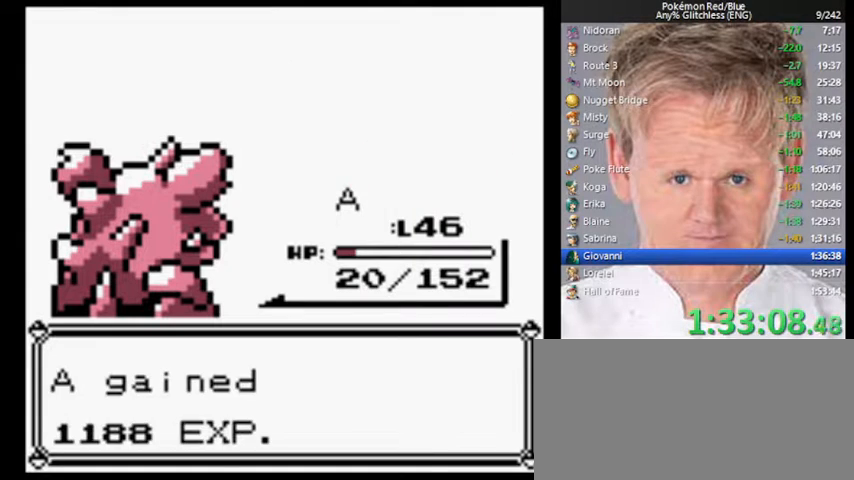
{"buttons": [], "events": [[200, "B", "down"], [267, "A", "down"], [333, "B", "up"], [367, "A", "up"]]}
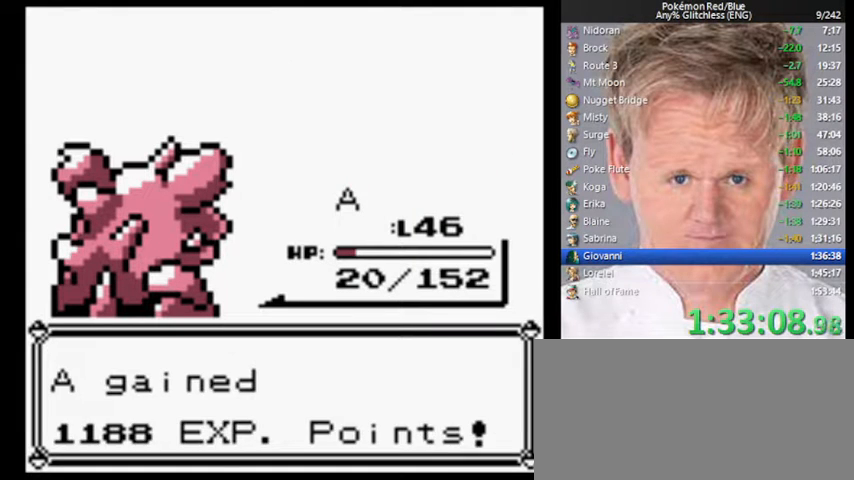
{"buttons": [], "events": []}
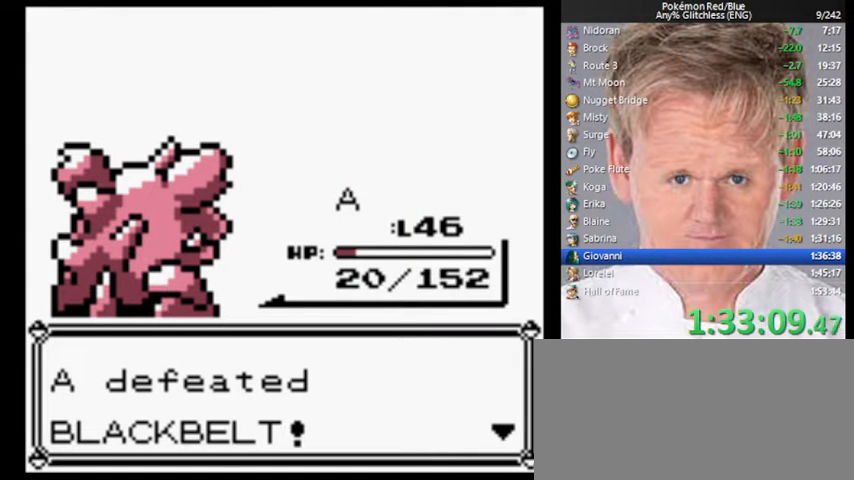
{"buttons": ["A", "B"], "events": [[100, "B", "down"], [200, "B", "up"], [433, "B", "down"], [500, "A", "down"]]}
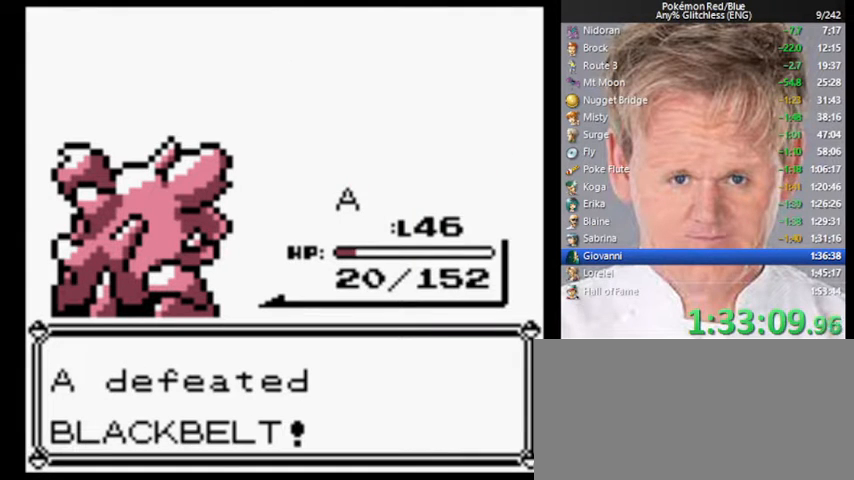
{"buttons": ["B"], "events": [[33, "B", "up"], [100, "A", "up"], [133, "B", "down"], [233, "A", "down"], [233, "B", "up"], [300, "A", "up"], [300, "B", "down"], [367, "A", "down"], [400, "B", "up"], [467, "A", "up"], [500, "B", "down"]]}
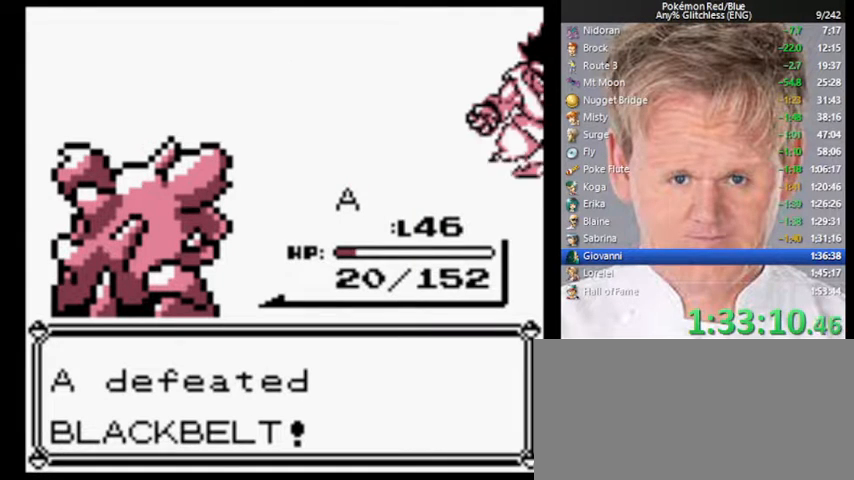
{"buttons": ["B"], "events": [[33, "A", "down"], [67, "B", "up"], [100, "A", "up"], [167, "B", "down"], [233, "A", "down"], [233, "B", "up"], [300, "A", "up"], [333, "B", "down"], [400, "A", "down"], [400, "B", "up"], [467, "A", "up"], [500, "B", "down"]]}
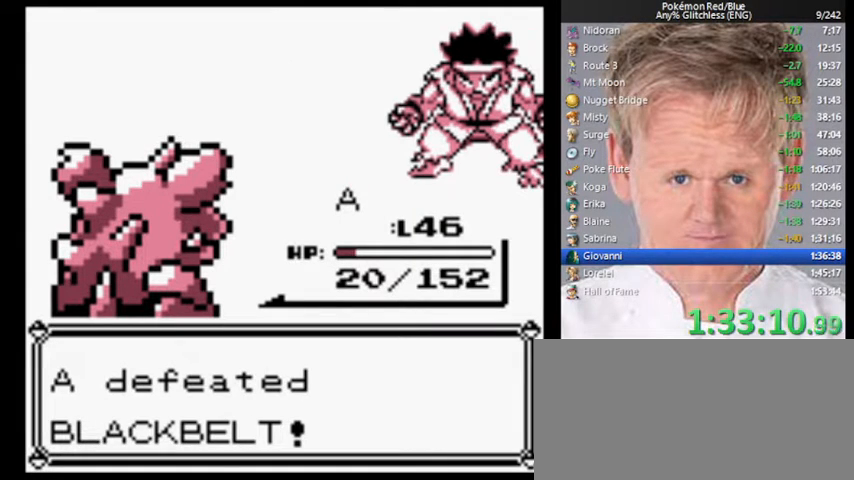
{"buttons": [], "events": [[67, "A", "down"], [67, "B", "up"], [133, "A", "up"], [200, "B", "down"], [233, "A", "down"], [267, "B", "up"], [333, "A", "up"], [367, "B", "down"], [400, "A", "down"], [433, "B", "up"], [500, "A", "up"]]}
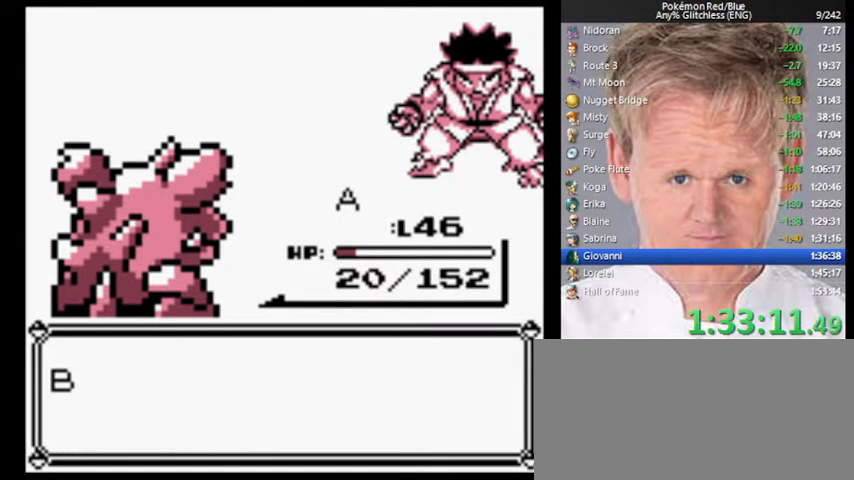
{"buttons": ["A"], "events": [[33, "B", "down"], [100, "A", "down"], [100, "B", "up"], [200, "A", "up"], [233, "B", "down"], [267, "A", "down"], [267, "B", "up"], [333, "A", "up"], [400, "B", "down"], [467, "A", "down"], [467, "B", "up"]]}
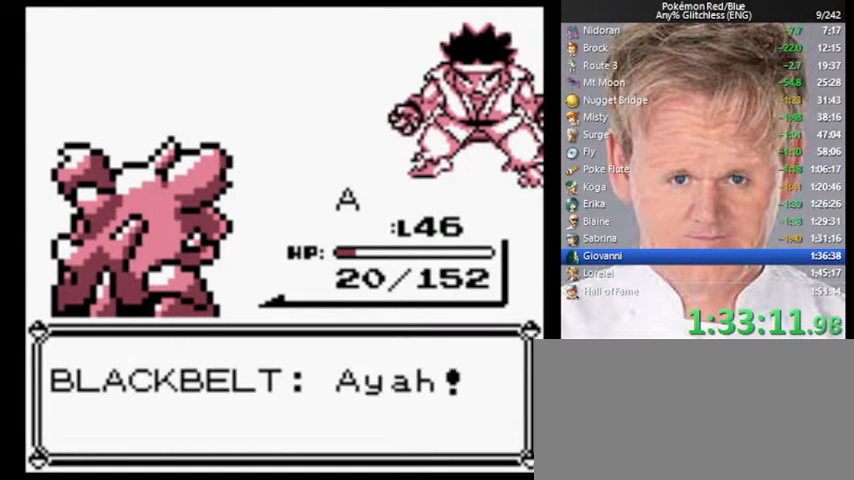
{"buttons": [], "events": [[33, "A", "up"], [67, "B", "down"], [100, "A", "down"], [167, "B", "up"], [200, "A", "up"]]}
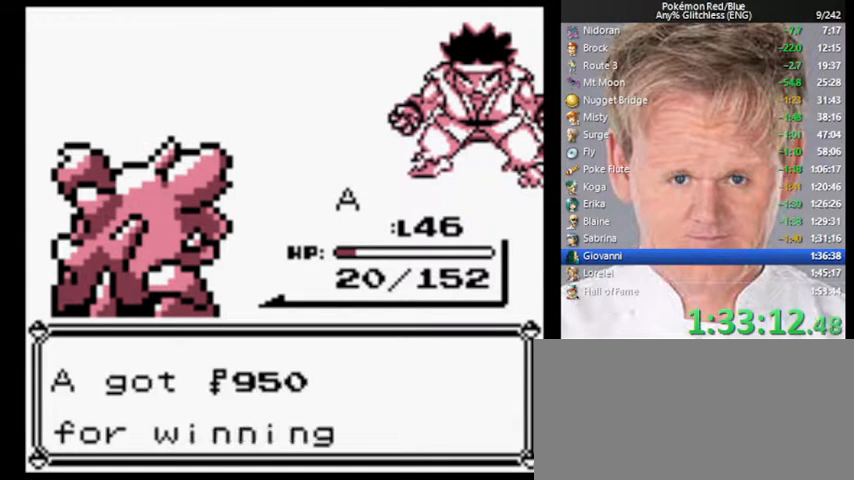
{"buttons": ["DPAD_DOWN"], "events": [[67, "B", "down"], [100, "A", "down"], [167, "B", "up"], [200, "A", "up"], [200, "DPAD_DOWN", "down"]]}
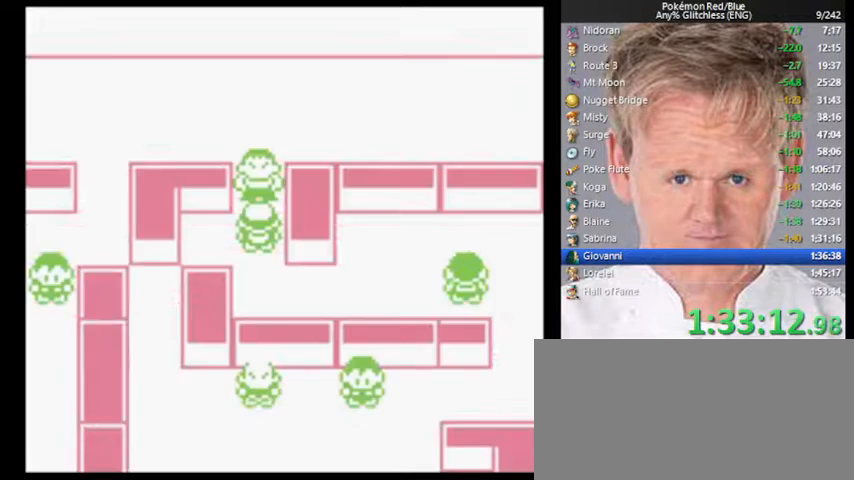
{"buttons": ["DPAD_DOWN"], "events": []}
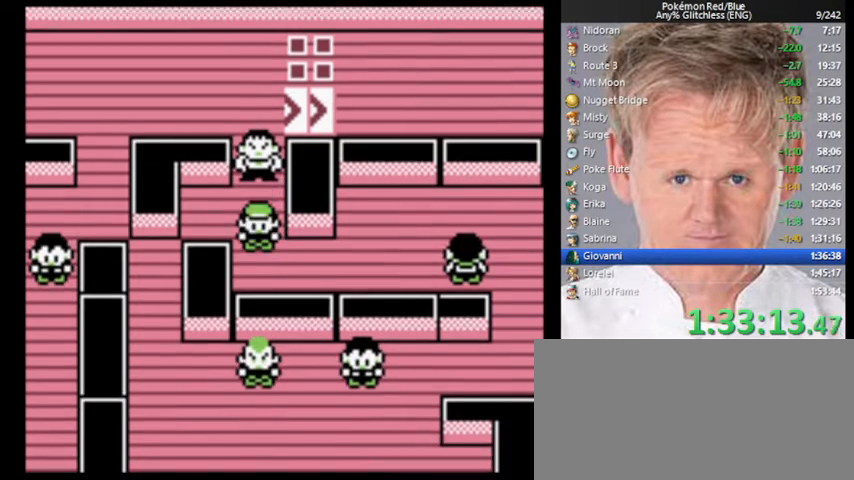
{"buttons": ["DPAD_RIGHT"], "events": [[33, "DPAD_DOWN", "up"], [67, "DPAD_RIGHT", "down"]]}
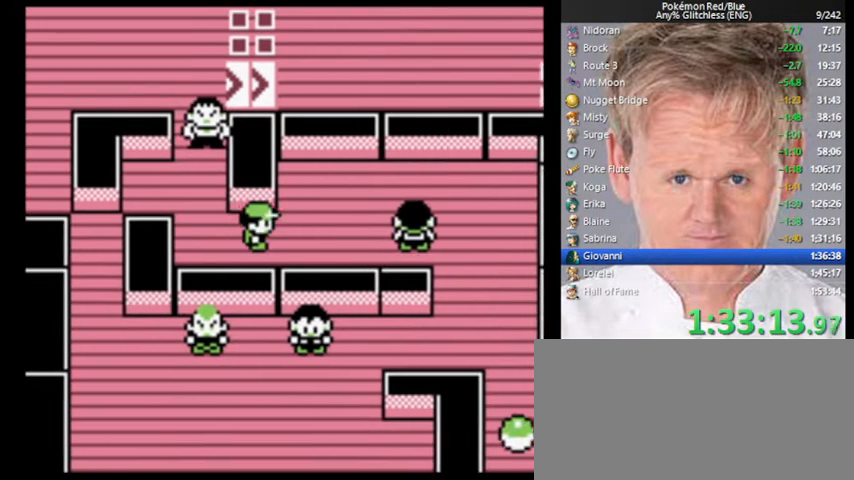
{"buttons": ["DPAD_UP"], "events": [[333, "DPAD_RIGHT", "up"], [367, "DPAD_UP", "down"]]}
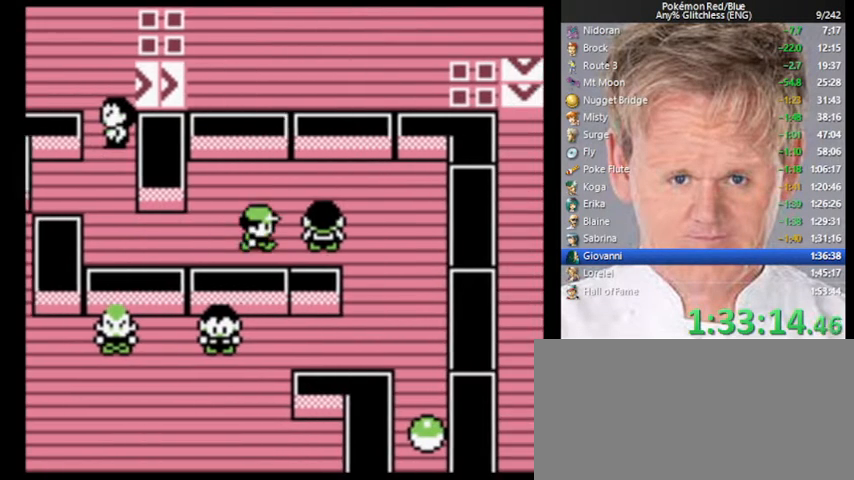
{"buttons": ["DPAD_RIGHT"], "events": [[133, "DPAD_RIGHT", "down"], [167, "DPAD_UP", "up"]]}
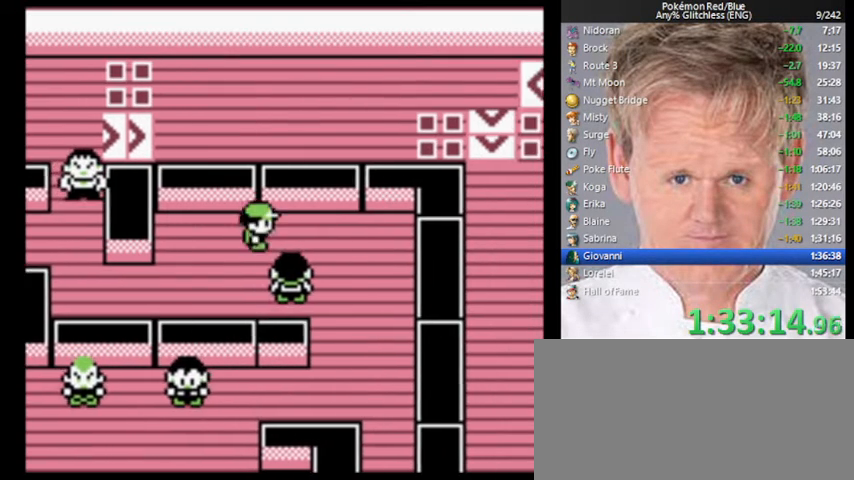
{"buttons": ["DPAD_DOWN"], "events": [[233, "DPAD_DOWN", "down"], [300, "DPAD_RIGHT", "up"]]}
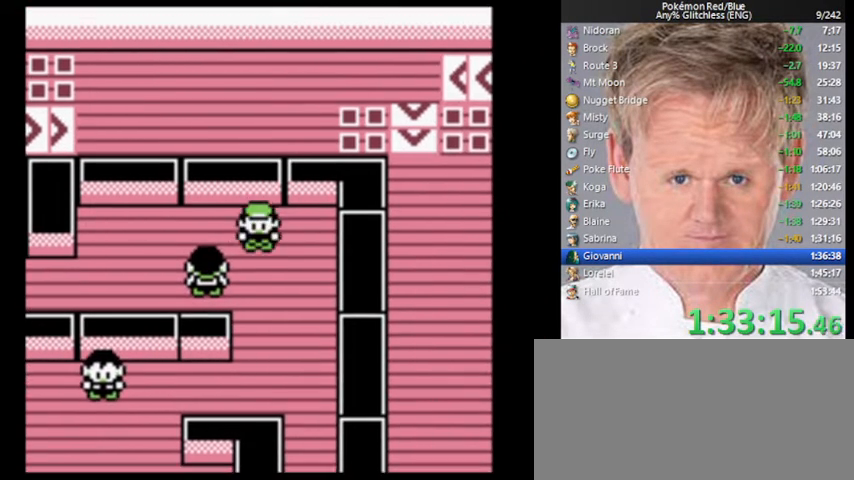
{"buttons": ["DPAD_DOWN"], "events": []}
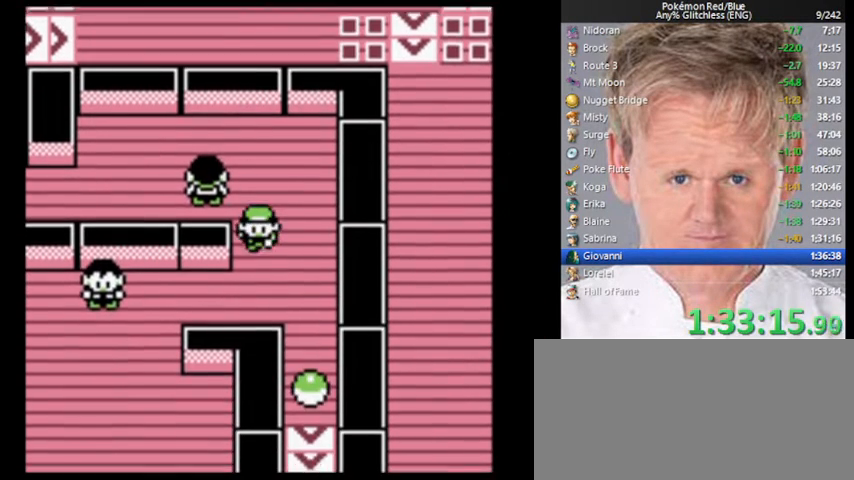
{"buttons": ["DPAD_LEFT"], "events": [[100, "DPAD_DOWN", "up"], [100, "DPAD_LEFT", "down"]]}
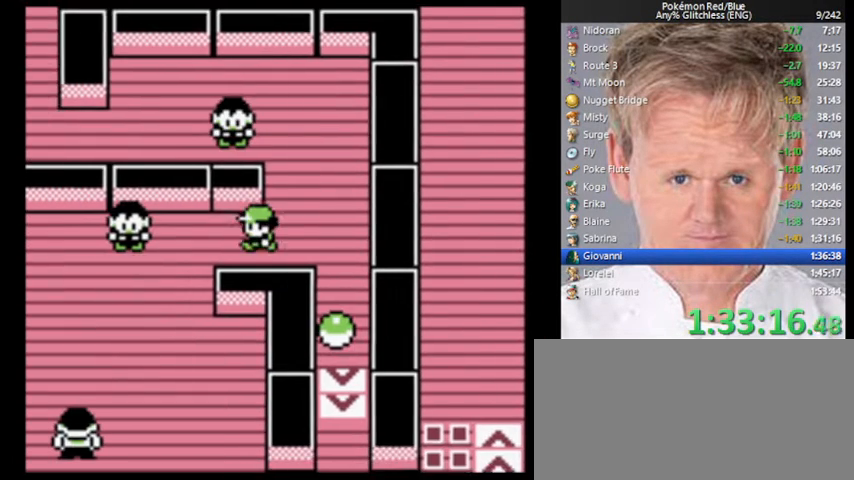
{"buttons": ["DPAD_DOWN"], "events": [[200, "DPAD_DOWN", "down"], [233, "DPAD_LEFT", "up"]]}
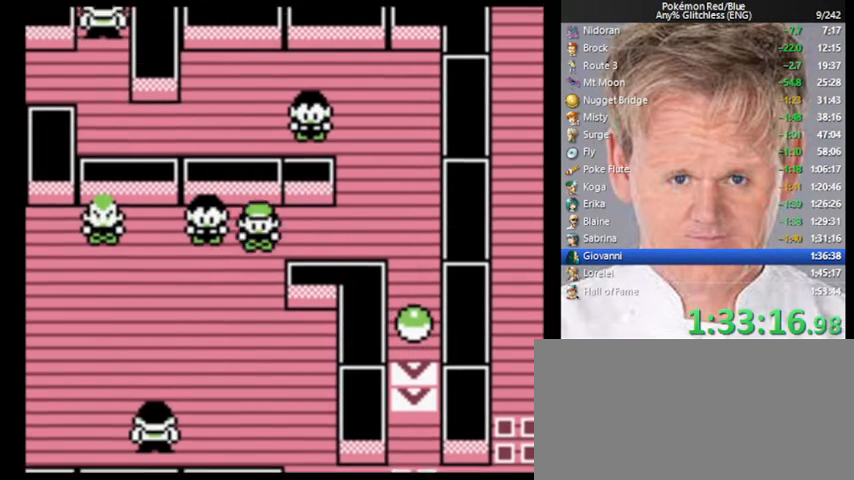
{"buttons": ["DPAD_RIGHT"], "events": [[367, "DPAD_DOWN", "up"], [433, "DPAD_RIGHT", "down"]]}
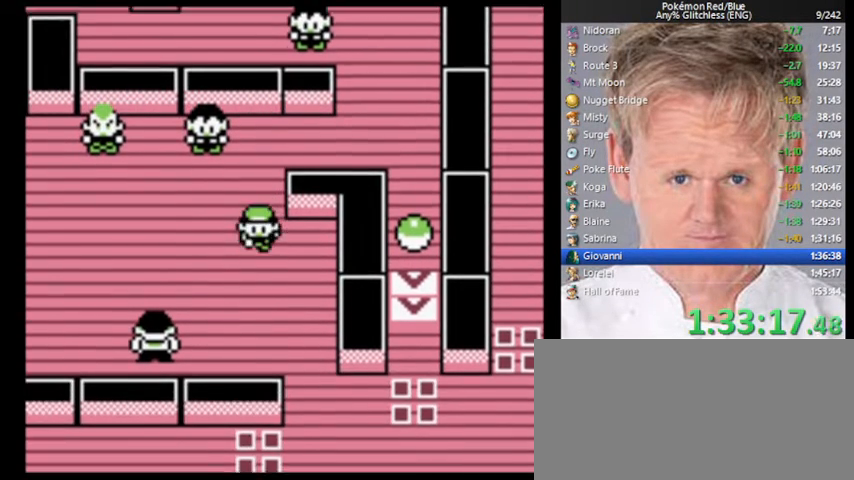
{"buttons": ["DPAD_DOWN"], "events": [[233, "DPAD_DOWN", "down"], [233, "DPAD_RIGHT", "up"]]}
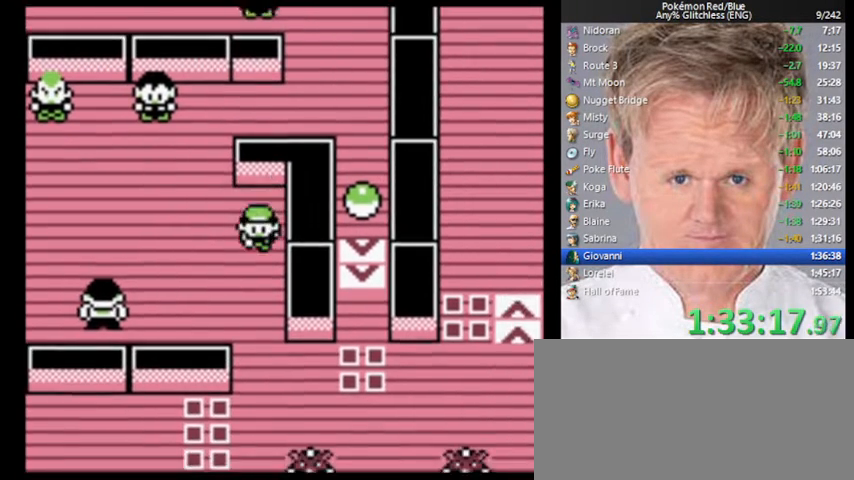
{"buttons": ["DPAD_DOWN"], "events": []}
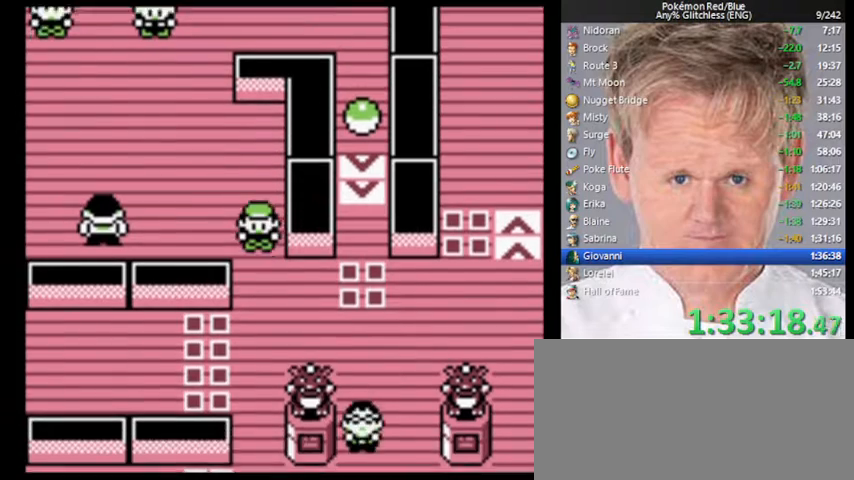
{"buttons": ["DPAD_RIGHT"], "events": [[100, "DPAD_DOWN", "up"], [100, "DPAD_RIGHT", "down"]]}
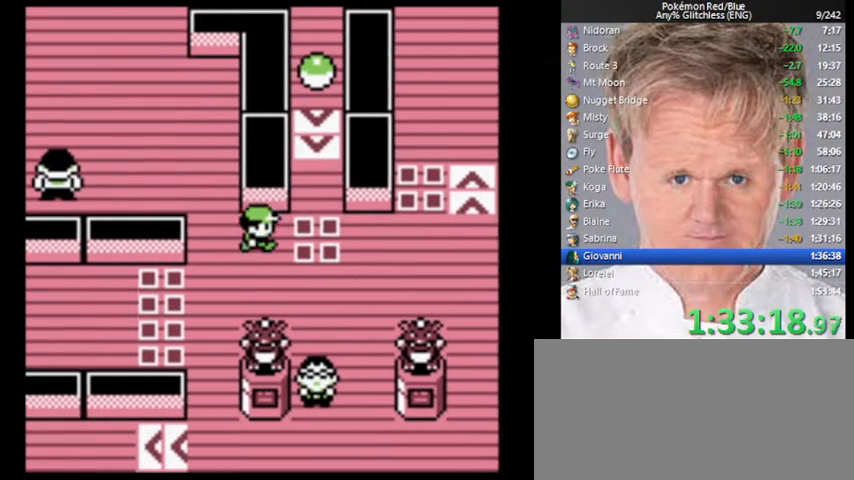
{"buttons": ["DPAD_DOWN"], "events": [[400, "DPAD_DOWN", "down"], [467, "DPAD_RIGHT", "up"]]}
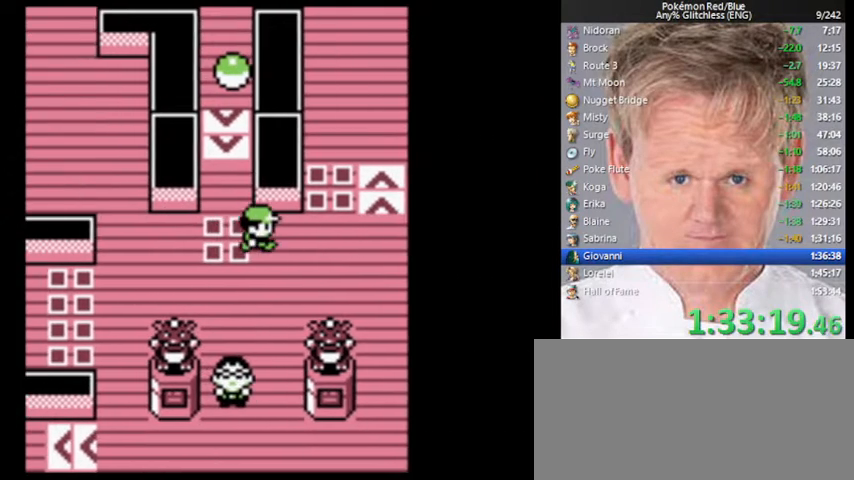
{"buttons": ["DPAD_DOWN"], "events": []}
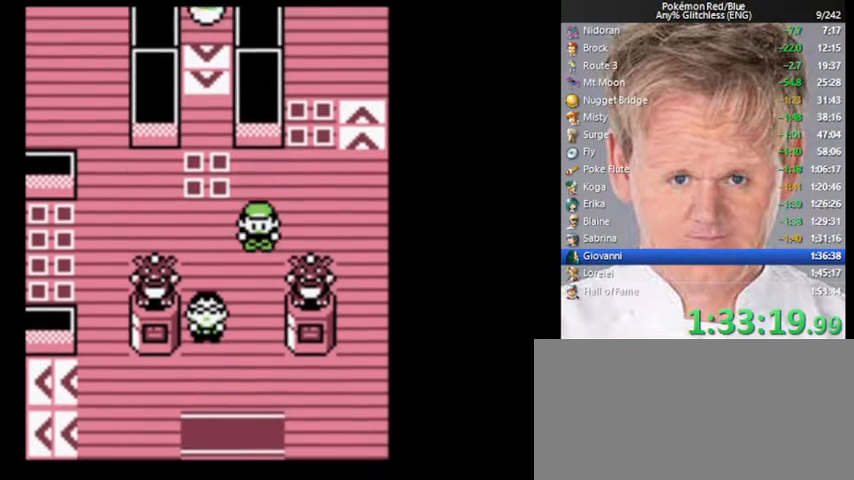
{"buttons": ["DPAD_DOWN"], "events": []}